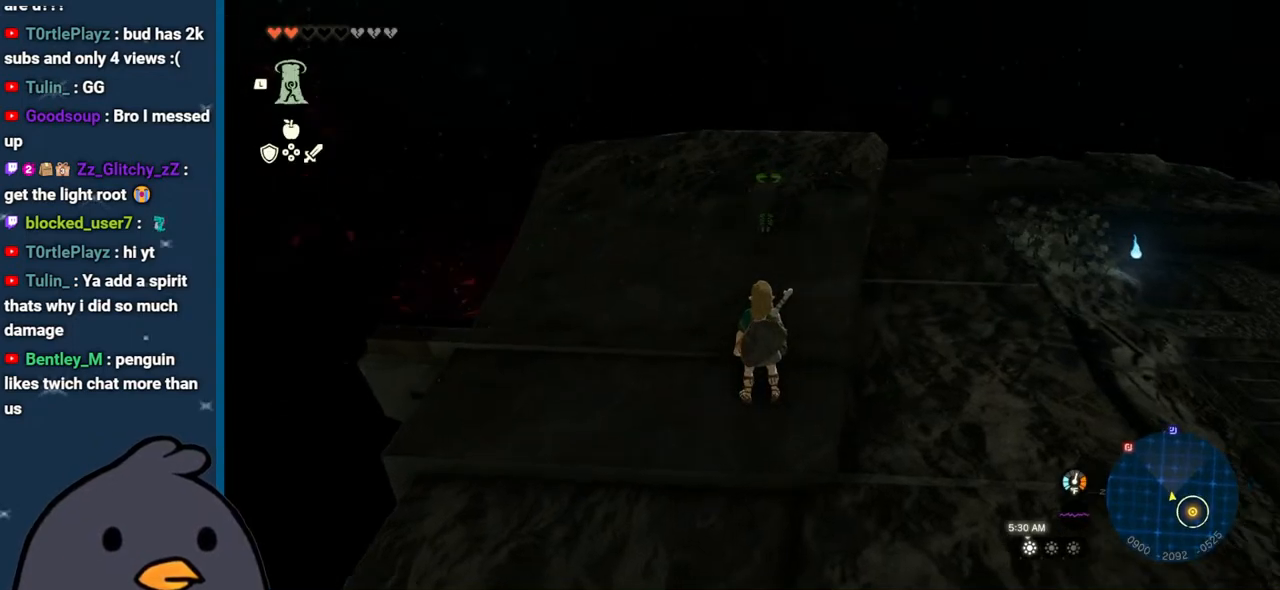
Gameplay with a controller (Nintendo layout); each line is a JSON object with the inputs held at the frame after it. "events" lists button and stick changes between this image and that frame as [ms after this image, input, new state], when the widget could be followed in between. Not read: L3 R3.
{"buttons": [], "left_stick": "center", "right_stick": "center", "events": [[17, "L1", "down"], [50, "right_stick", "center"], [150, "L1", "up"], [267, "right_stick", "up"], [417, "right_stick", "center"]]}
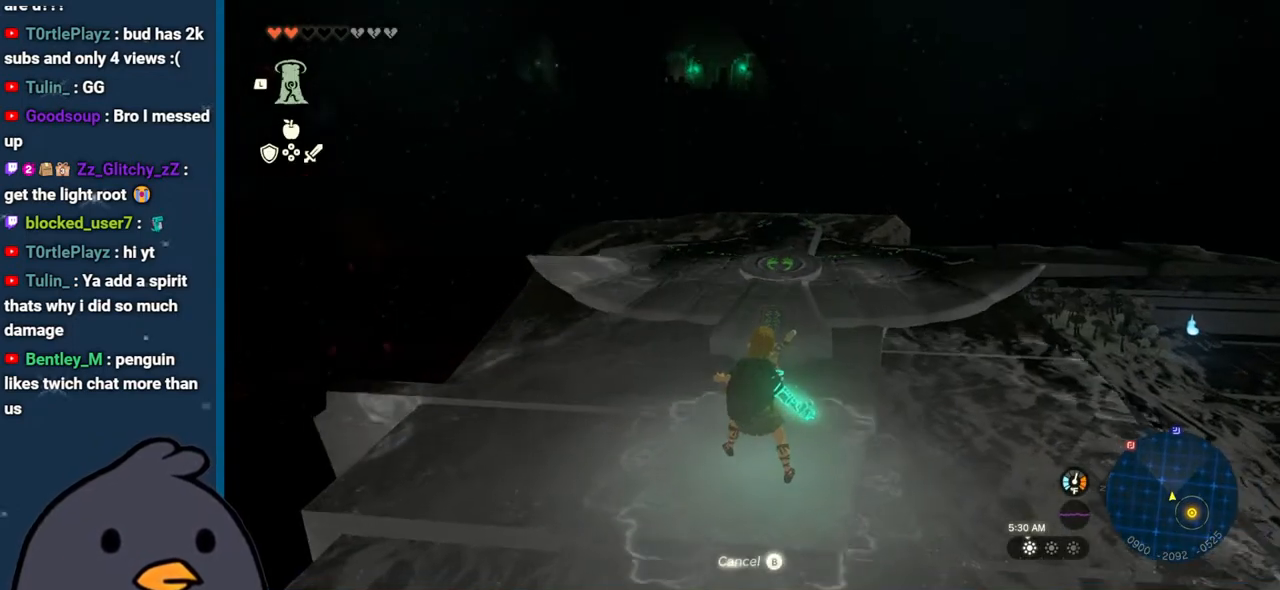
{"buttons": [], "left_stick": "center", "right_stick": "center", "events": [[83, "A", "down"], [183, "A", "up"], [383, "B", "down"], [500, "B", "up"]]}
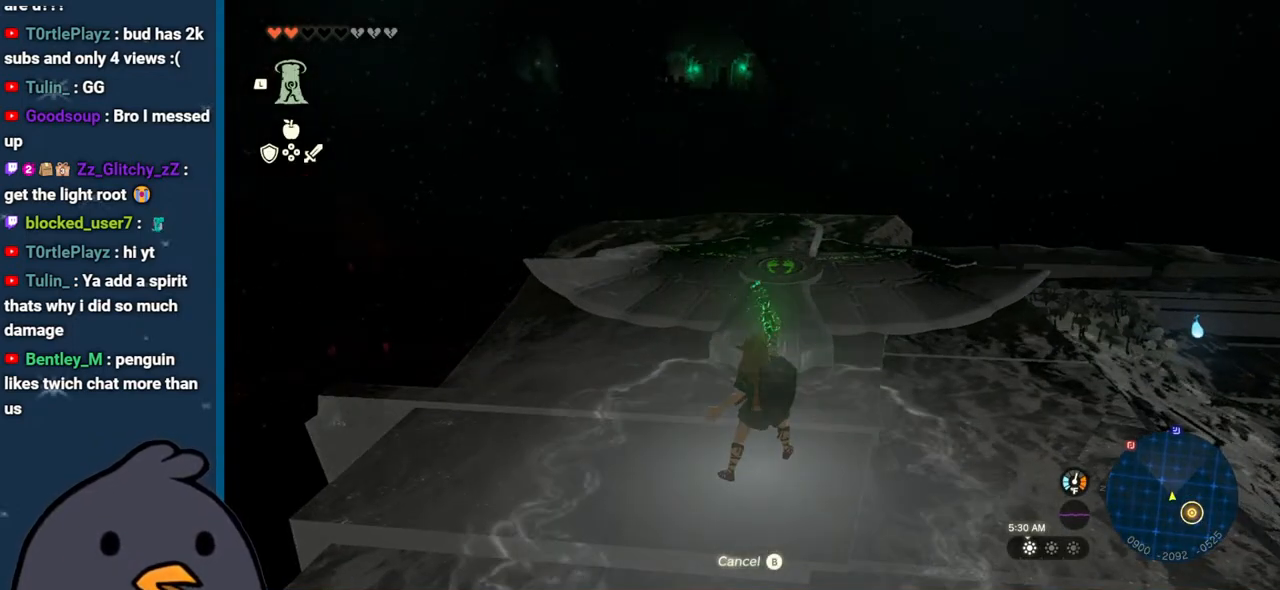
{"buttons": ["L1"], "left_stick": "center", "right_stick": "center", "events": [[133, "right_stick", "down"], [300, "L1", "down"], [300, "right_stick", "center"]]}
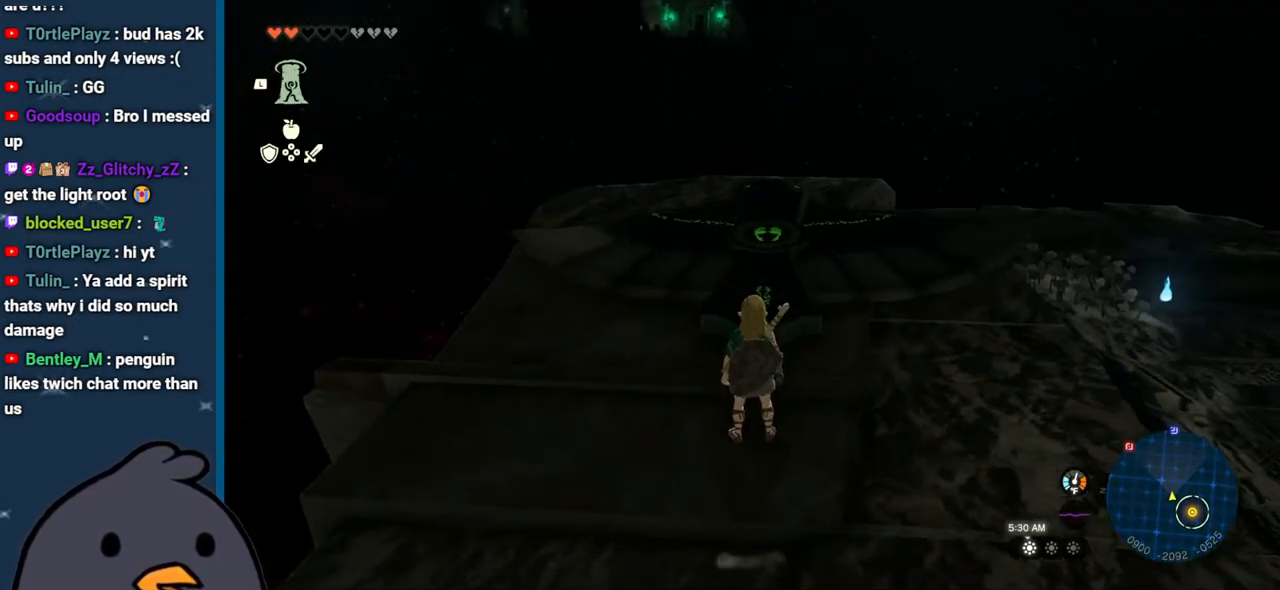
{"buttons": [], "left_stick": "center", "right_stick": "center", "events": [[33, "right_stick", "right"], [167, "L1", "up"], [233, "right_stick", "center"]]}
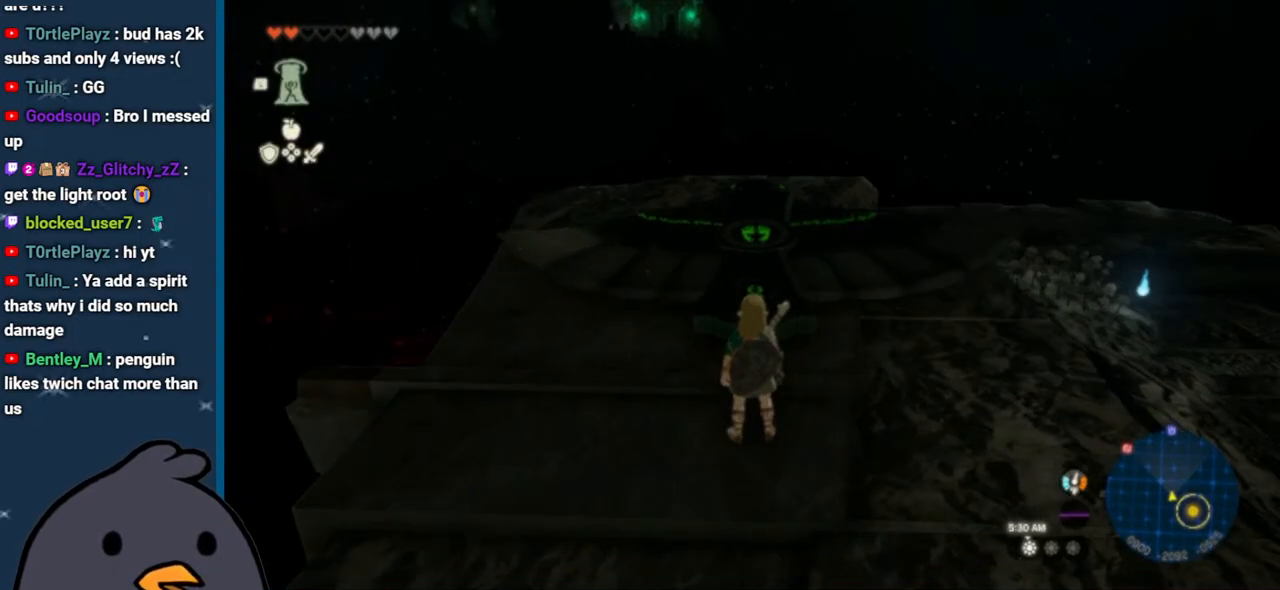
{"buttons": [], "left_stick": "up", "right_stick": "center", "events": [[300, "A", "down"], [383, "left_stick", "up"], [400, "A", "up"]]}
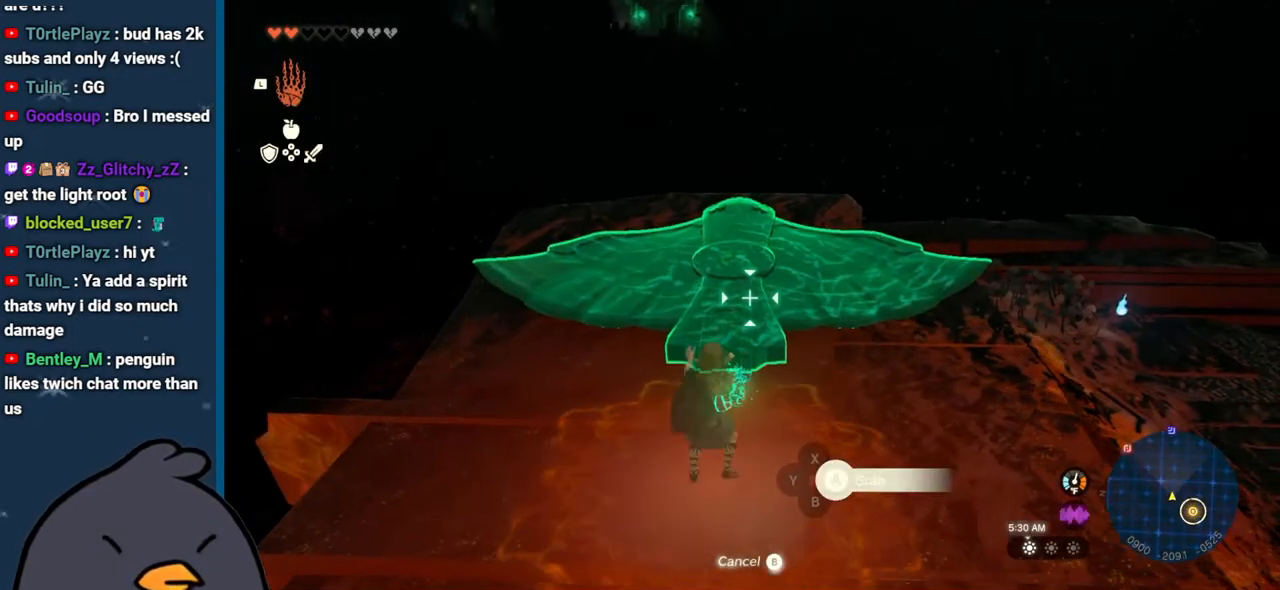
{"buttons": [], "left_stick": "up", "right_stick": "up", "events": [[83, "right_stick", "up"]]}
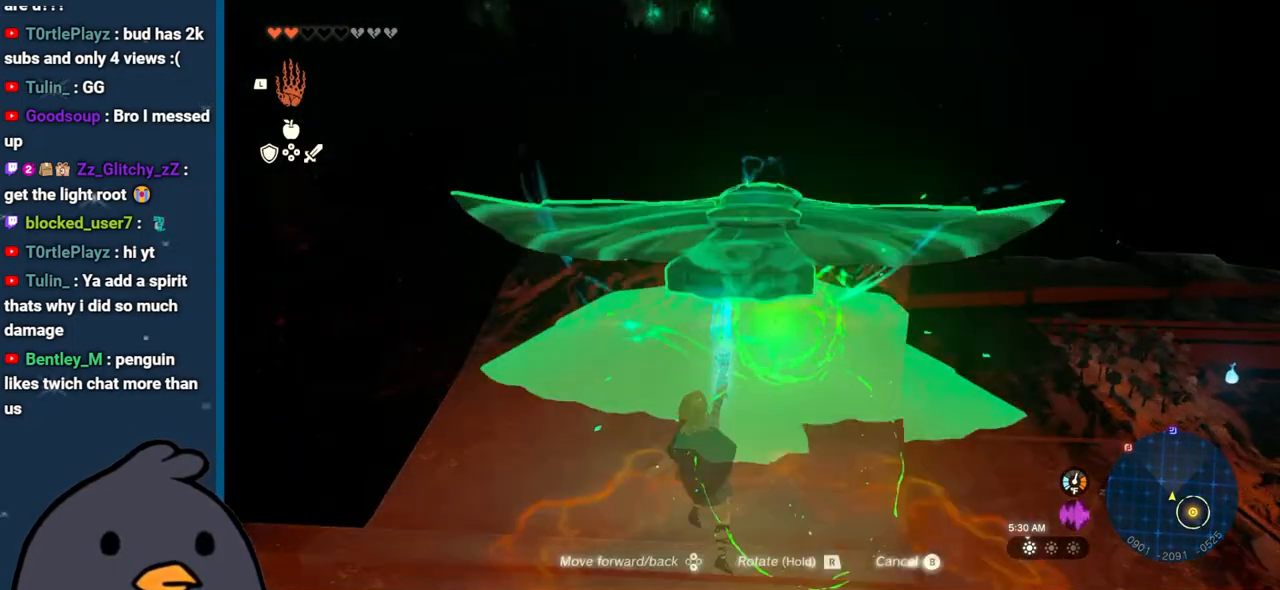
{"buttons": [], "left_stick": "up", "right_stick": "up", "events": []}
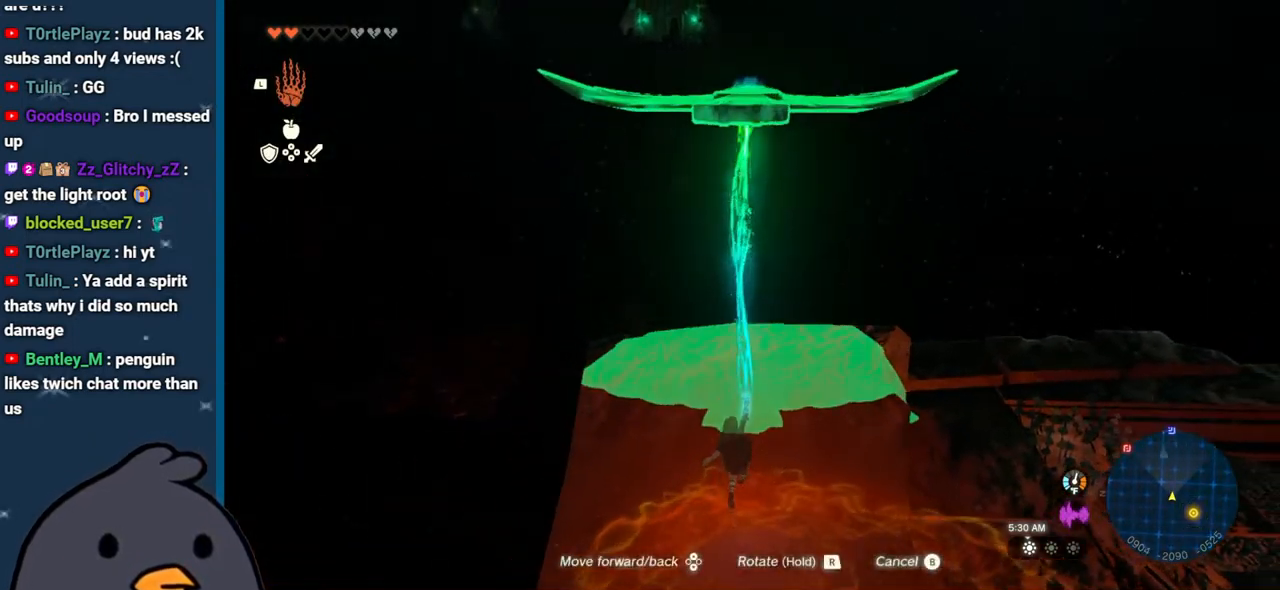
{"buttons": [], "left_stick": "up-right", "right_stick": "up-right", "events": [[283, "left_stick", "up-right"], [450, "right_stick", "up-right"]]}
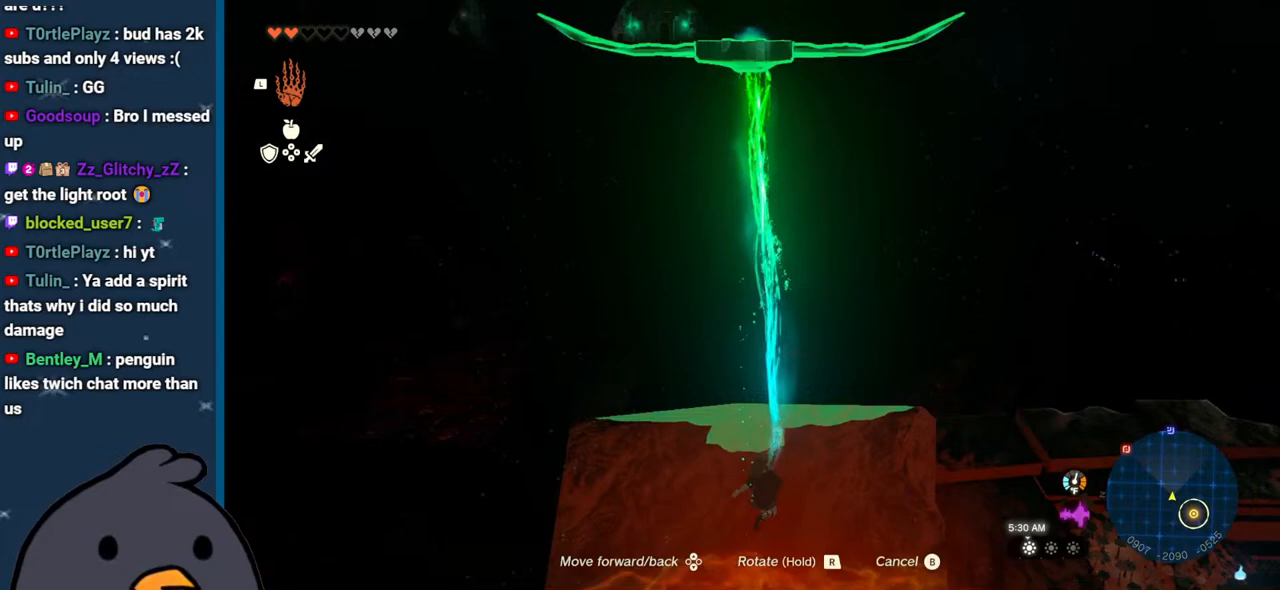
{"buttons": [], "left_stick": "down", "right_stick": "right", "events": [[33, "left_stick", "center"], [83, "left_stick", "down"], [183, "right_stick", "right"]]}
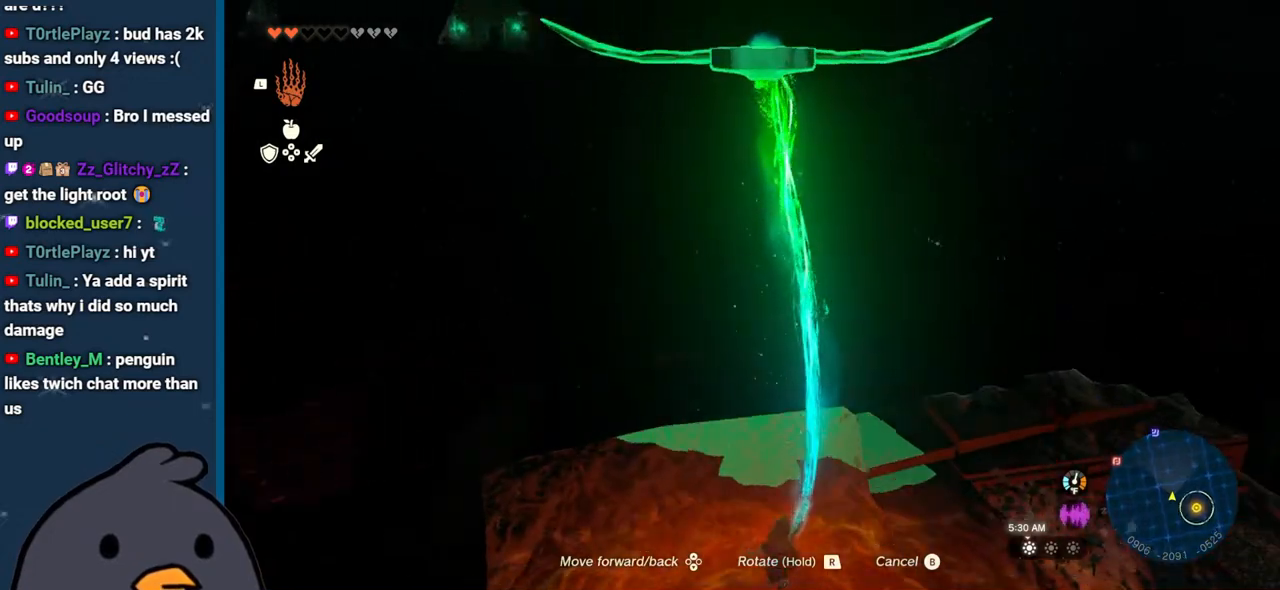
{"buttons": [], "left_stick": "down-right", "right_stick": "right", "events": [[83, "left_stick", "down-right"]]}
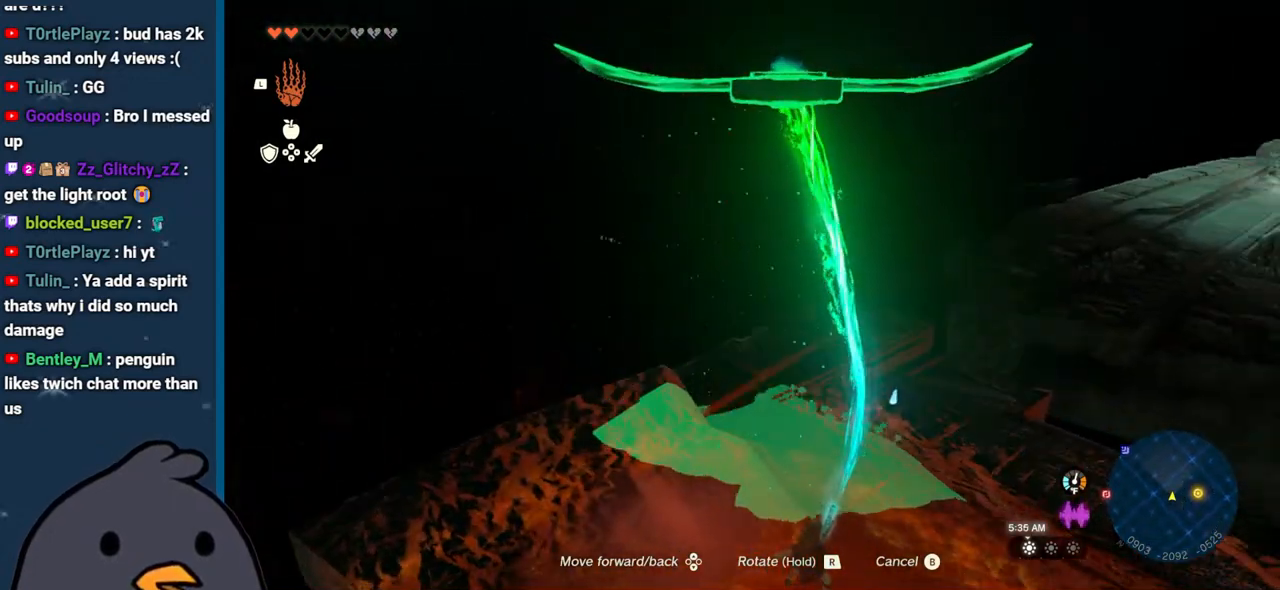
{"buttons": [], "left_stick": "up", "right_stick": "right", "events": [[83, "left_stick", "down"], [317, "left_stick", "center"], [500, "left_stick", "up"]]}
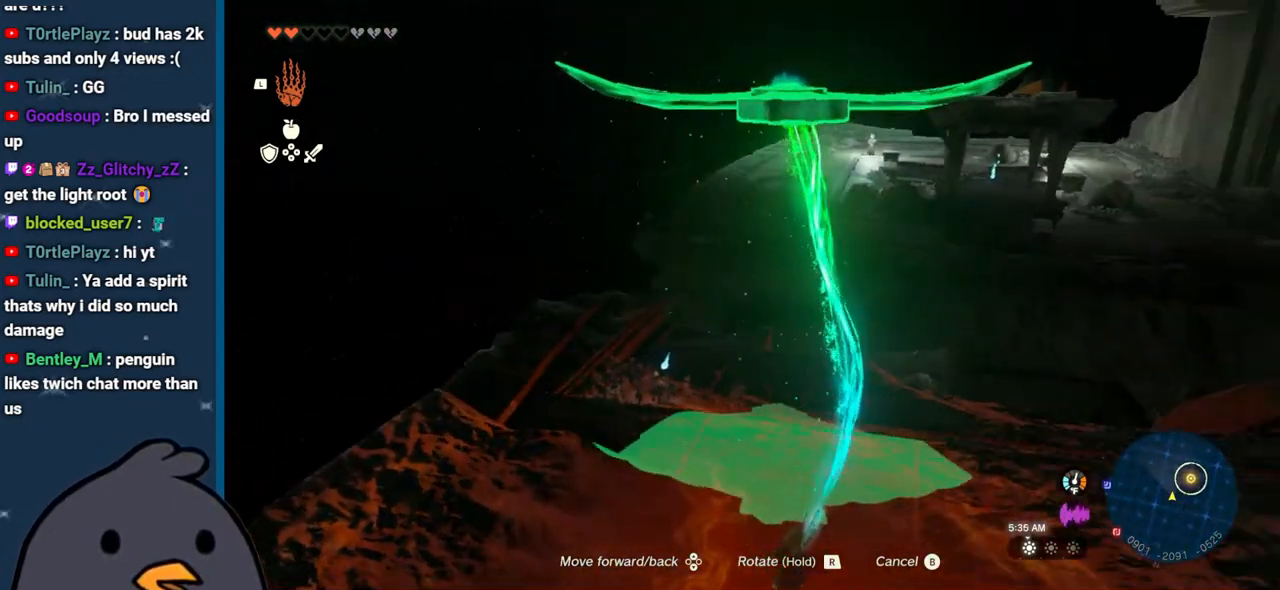
{"buttons": [], "left_stick": "up", "right_stick": "up-right", "events": [[267, "right_stick", "up-right"]]}
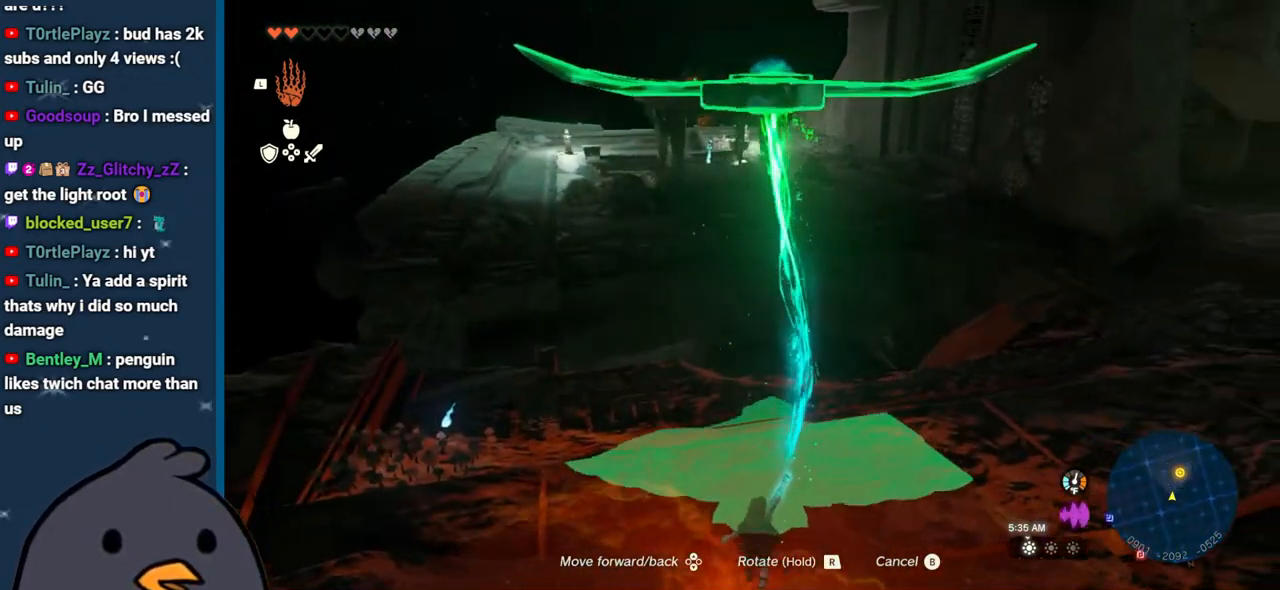
{"buttons": [], "left_stick": "right", "right_stick": "down-right", "events": [[50, "left_stick", "center"], [133, "right_stick", "down-right"], [267, "left_stick", "down-right"], [450, "left_stick", "right"]]}
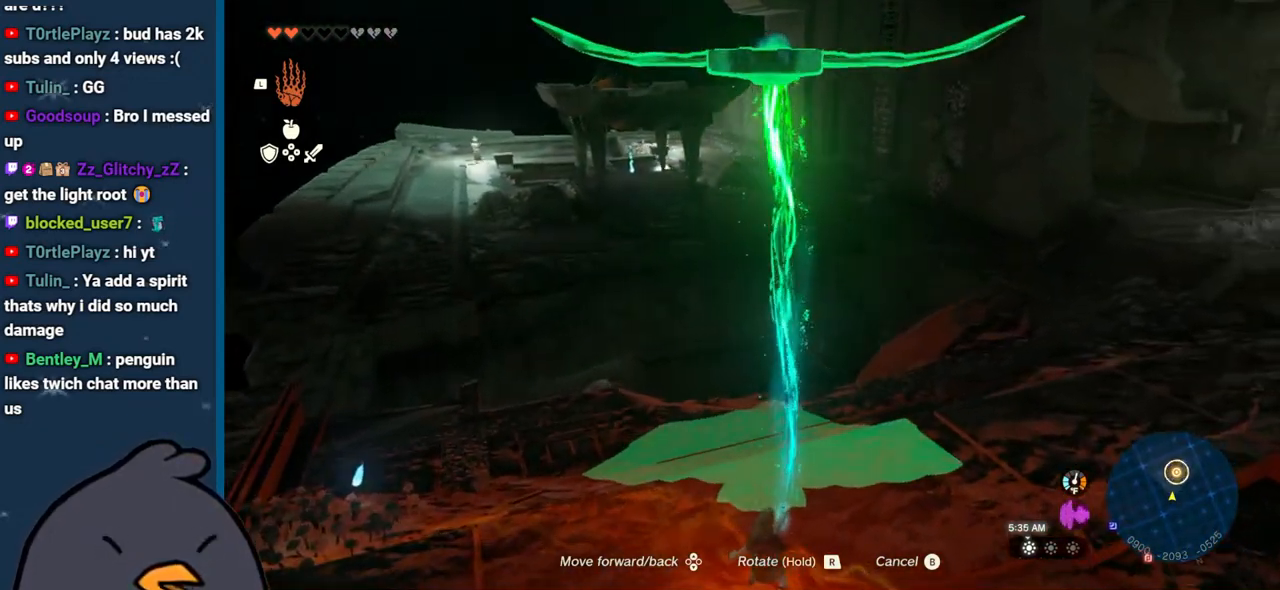
{"buttons": [], "left_stick": "up-right", "right_stick": "down-right", "events": [[433, "left_stick", "up-right"]]}
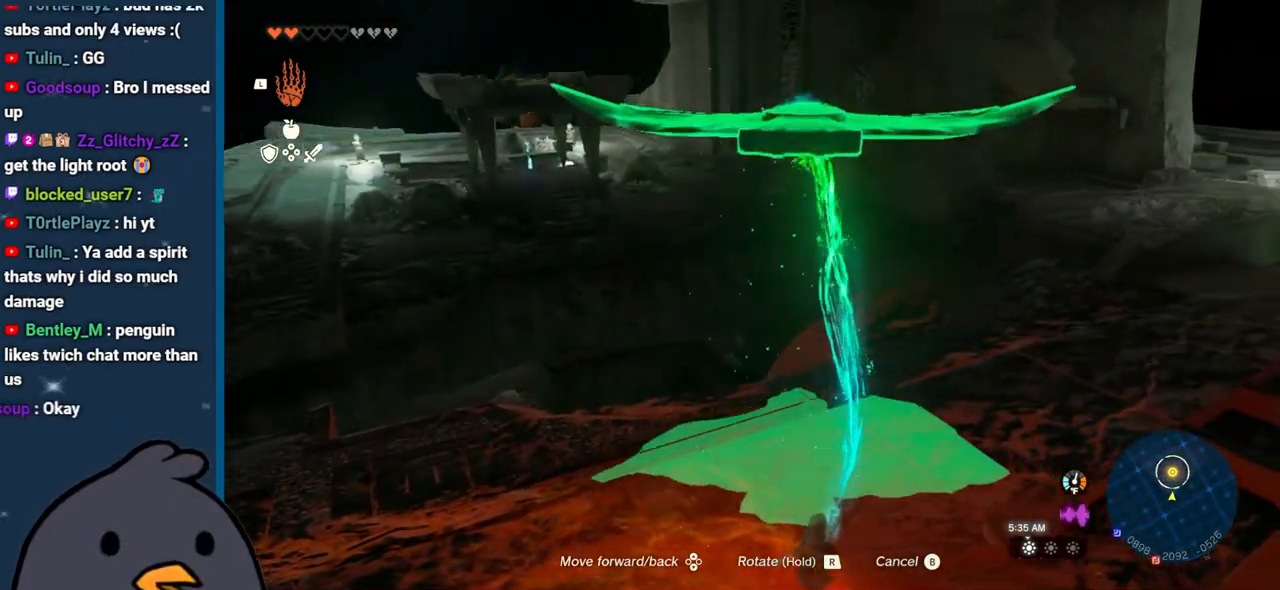
{"buttons": ["L1"], "left_stick": "center", "right_stick": "center", "events": [[183, "right_stick", "center"], [200, "B", "down"], [217, "left_stick", "center"], [317, "B", "up"], [417, "L1", "down"]]}
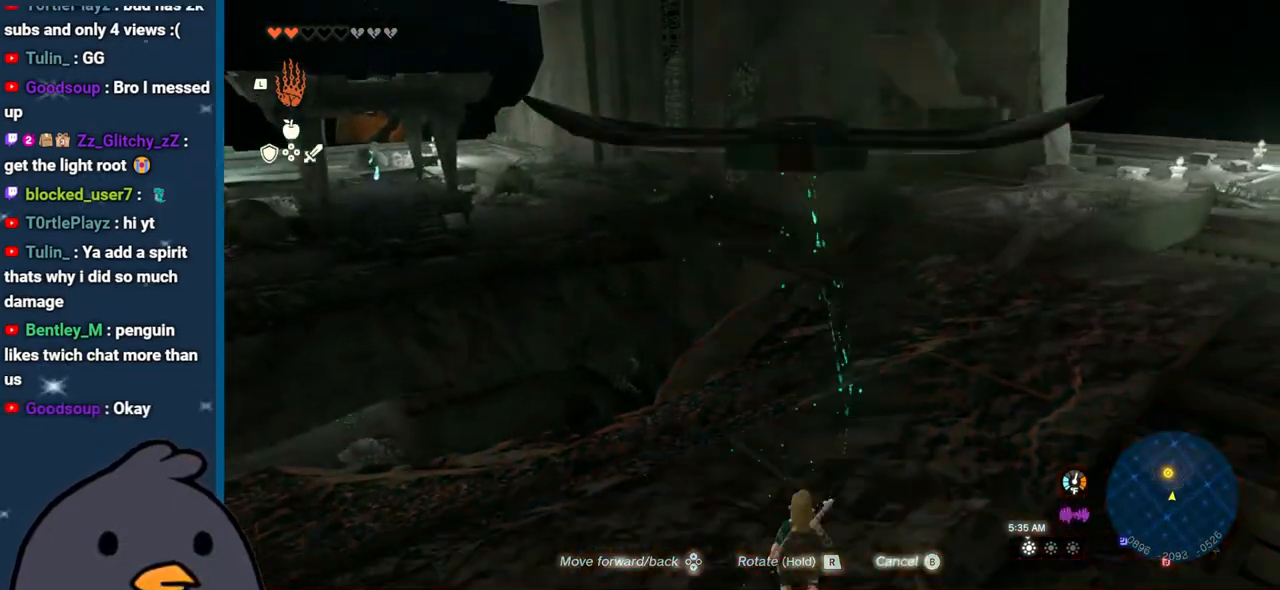
{"buttons": [], "left_stick": "center", "right_stick": "center", "events": [[150, "right_stick", "down"], [283, "L1", "up"], [400, "right_stick", "center"]]}
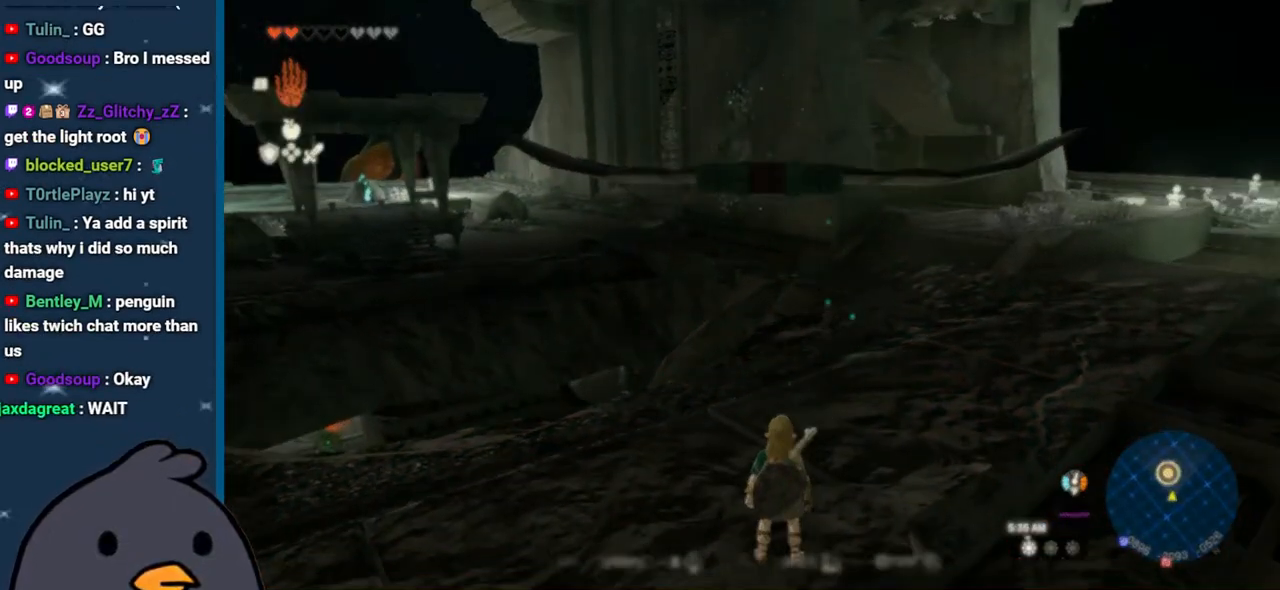
{"buttons": [], "left_stick": "up", "right_stick": "center", "events": [[183, "left_stick", "up"]]}
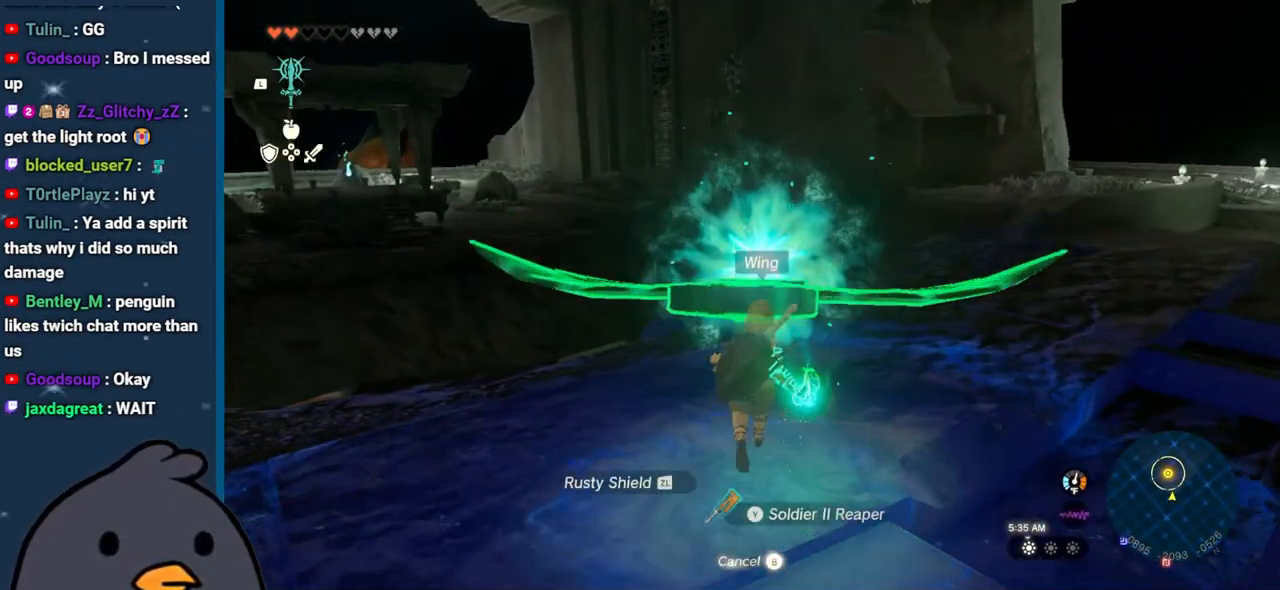
{"buttons": ["B"], "left_stick": "up", "right_stick": "center", "events": [[17, "L2", "down"], [167, "L2", "up"], [317, "right_stick", "up"], [450, "right_stick", "center"], [467, "B", "down"]]}
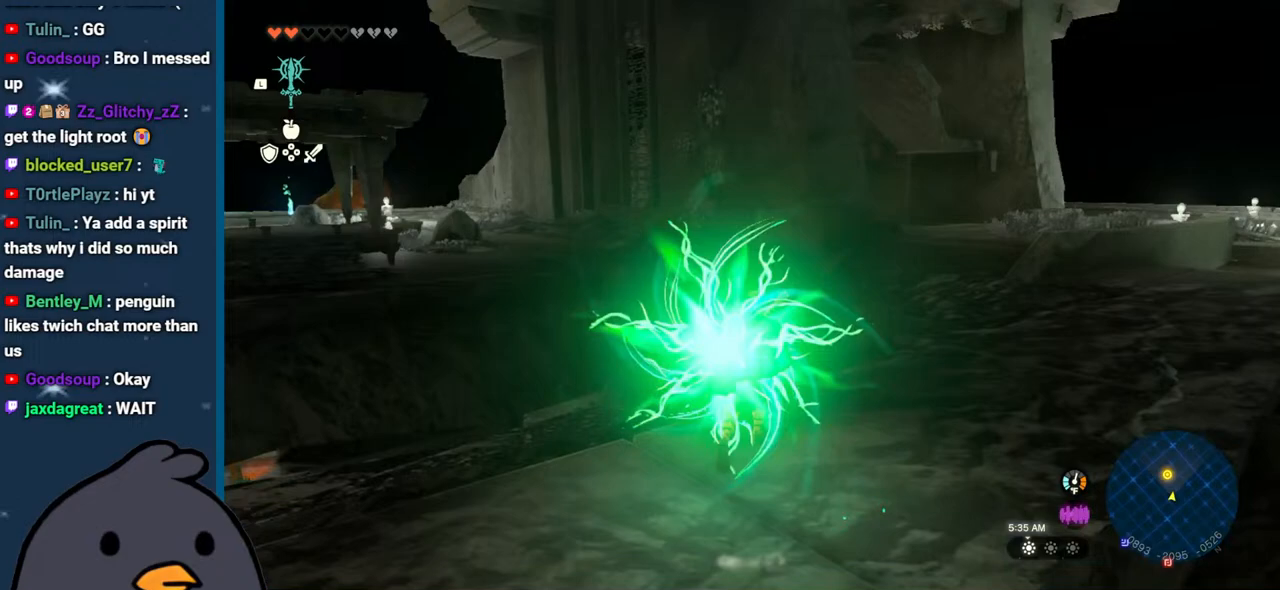
{"buttons": ["B"], "left_stick": "up", "right_stick": "center", "events": []}
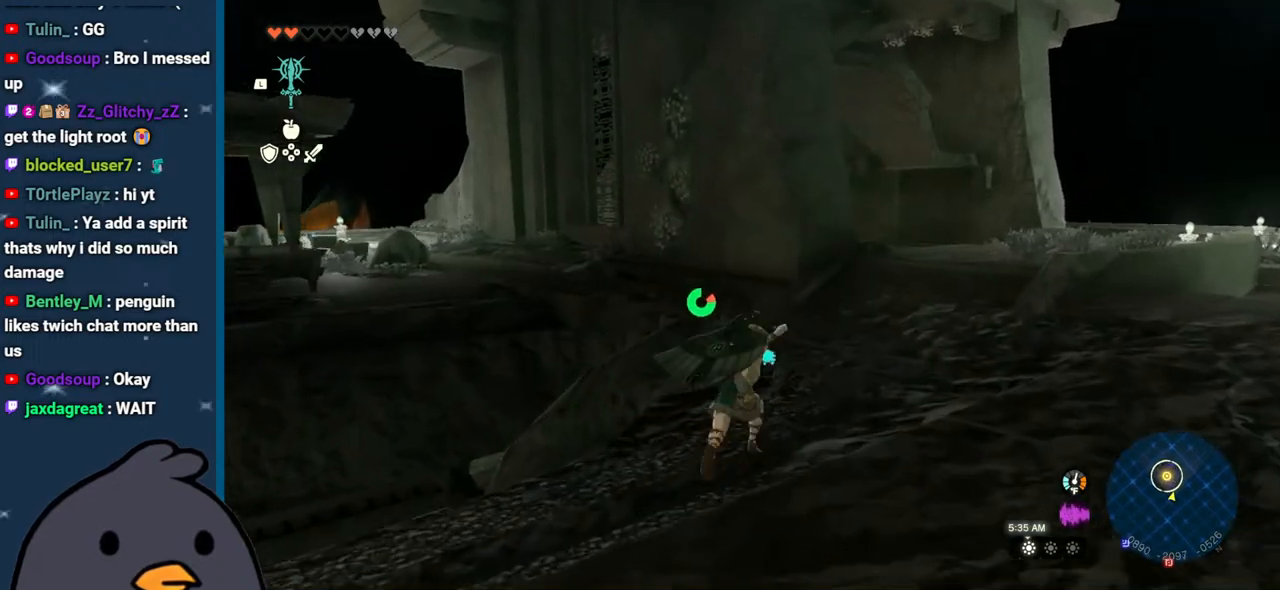
{"buttons": ["B"], "left_stick": "up", "right_stick": "center", "events": []}
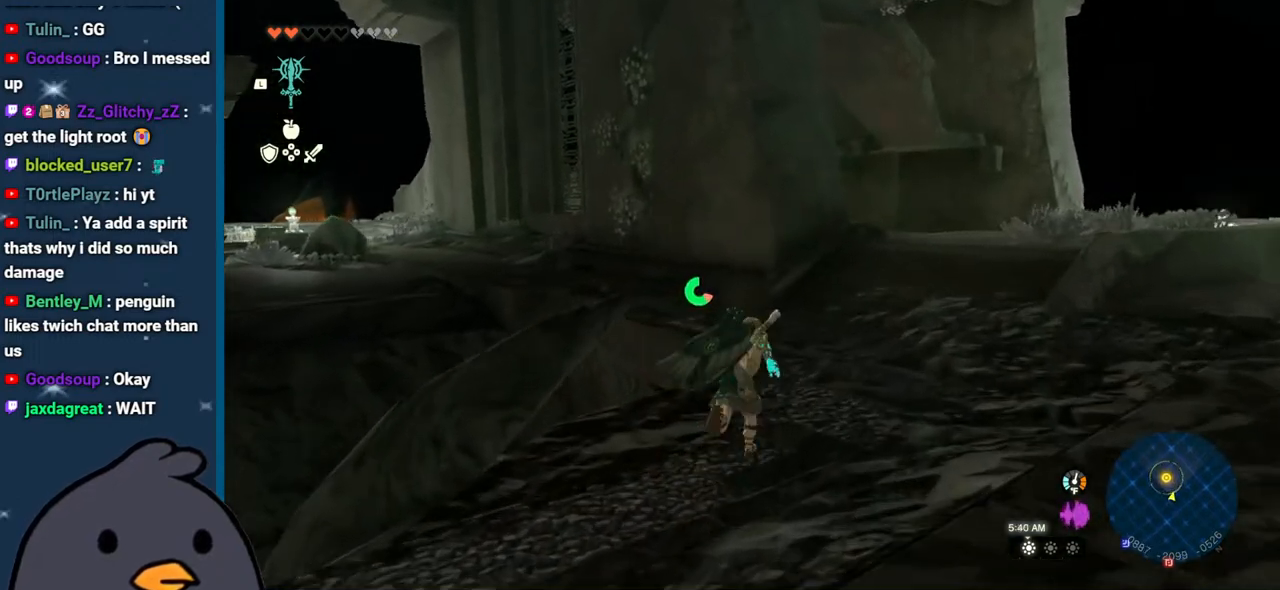
{"buttons": [], "left_stick": "up", "right_stick": "up", "events": [[217, "B", "up"], [433, "right_stick", "up"]]}
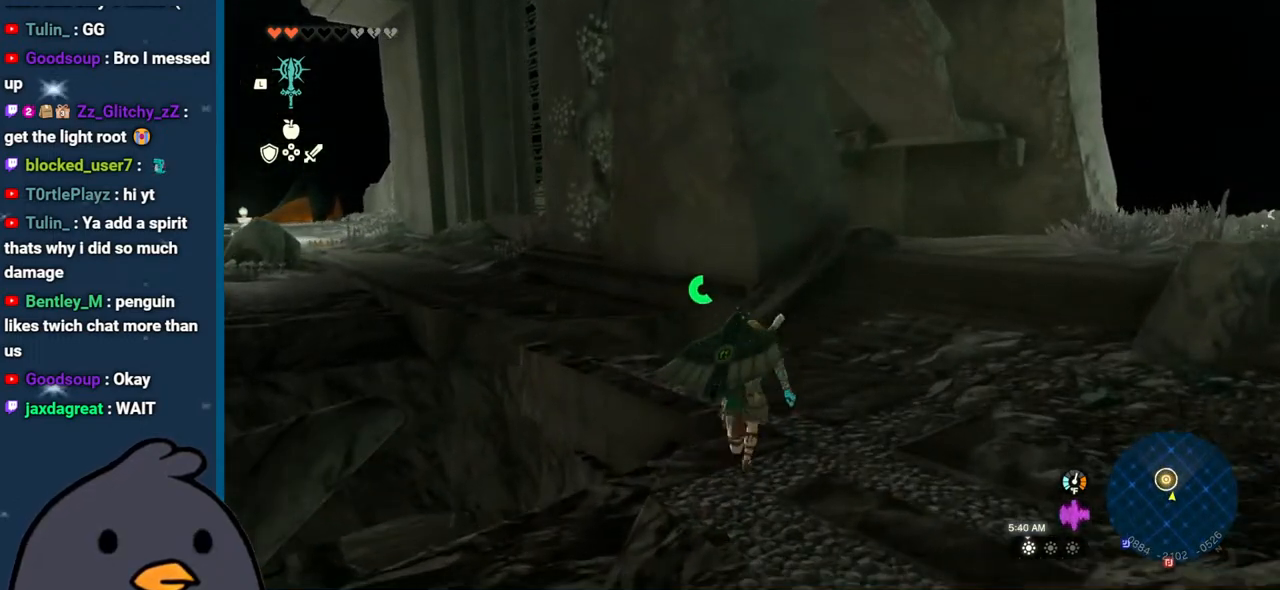
{"buttons": [], "left_stick": "up-right", "right_stick": "up", "events": [[233, "right_stick", "center"], [350, "right_stick", "up-left"], [417, "right_stick", "up"], [483, "left_stick", "up-right"]]}
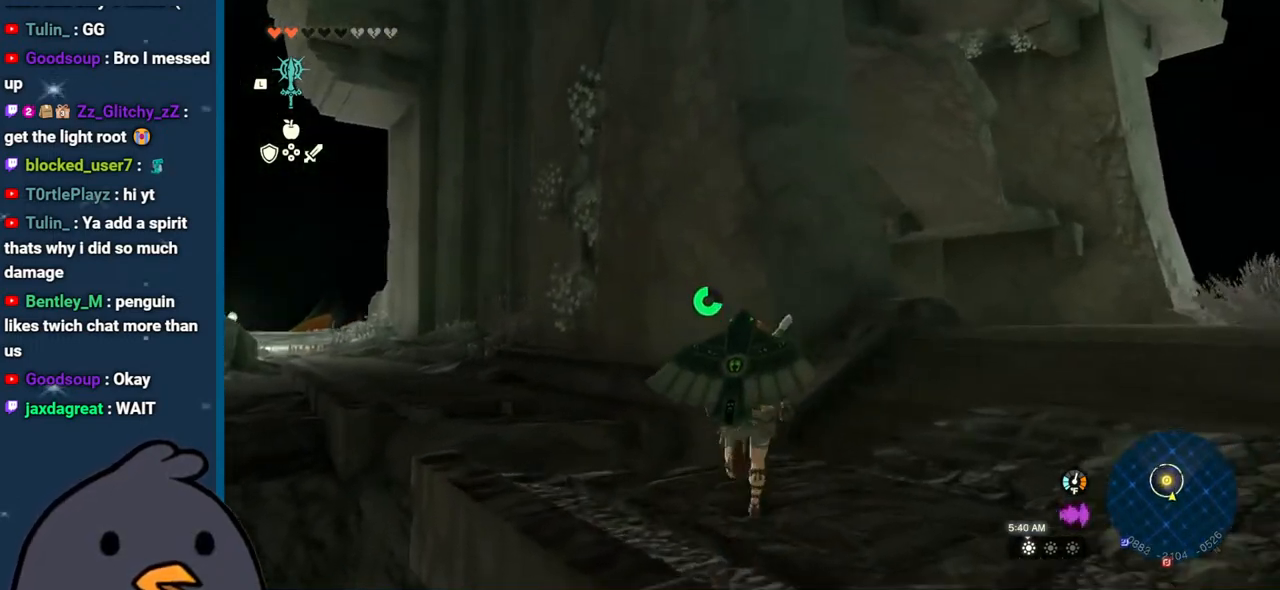
{"buttons": [], "left_stick": "right", "right_stick": "up", "events": [[100, "left_stick", "right"]]}
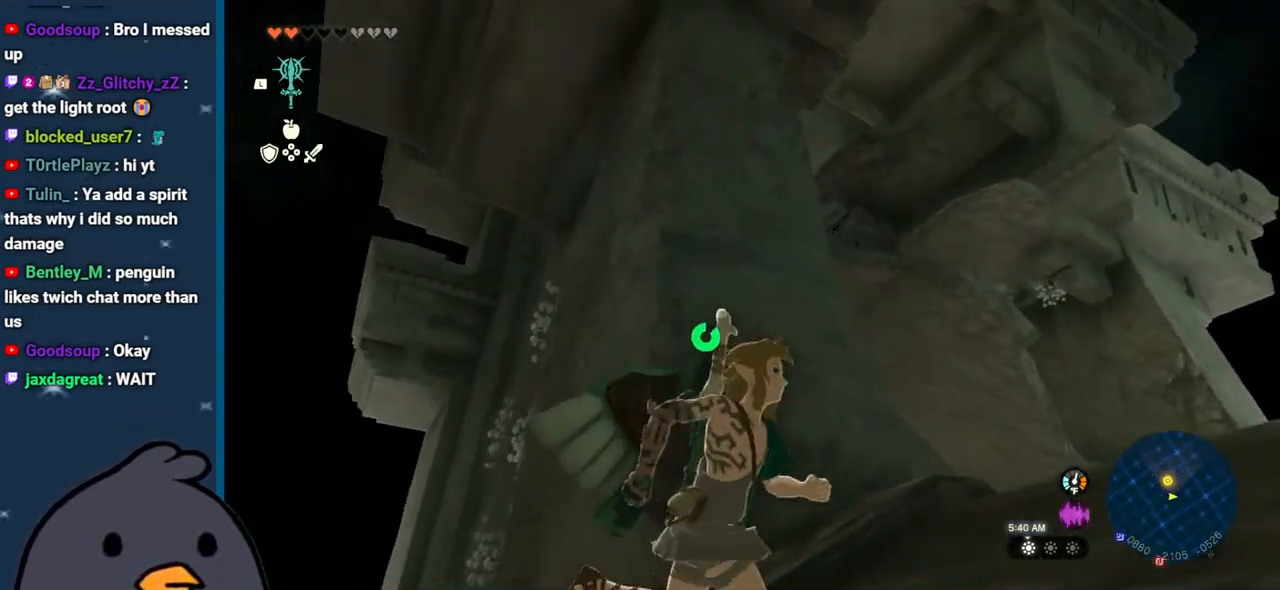
{"buttons": ["L1"], "left_stick": "up-right", "right_stick": "up", "events": [[83, "left_stick", "up-right"], [250, "L1", "down"]]}
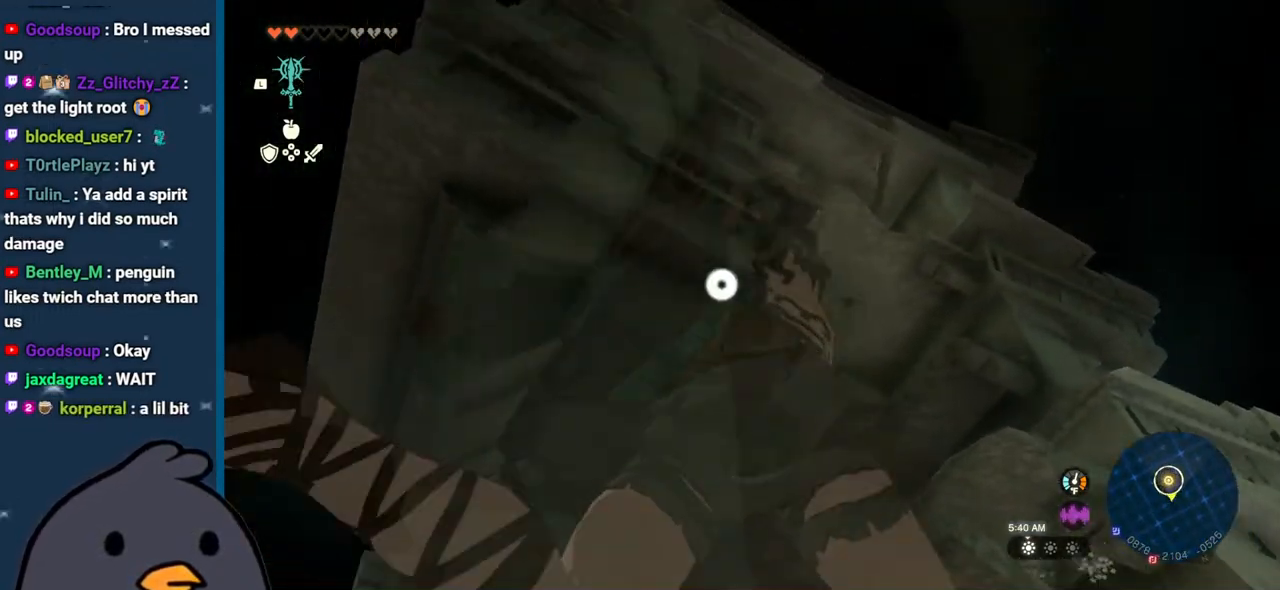
{"buttons": [], "left_stick": "up-right", "right_stick": "down", "events": [[67, "L1", "up"], [233, "right_stick", "center"], [300, "right_stick", "down"]]}
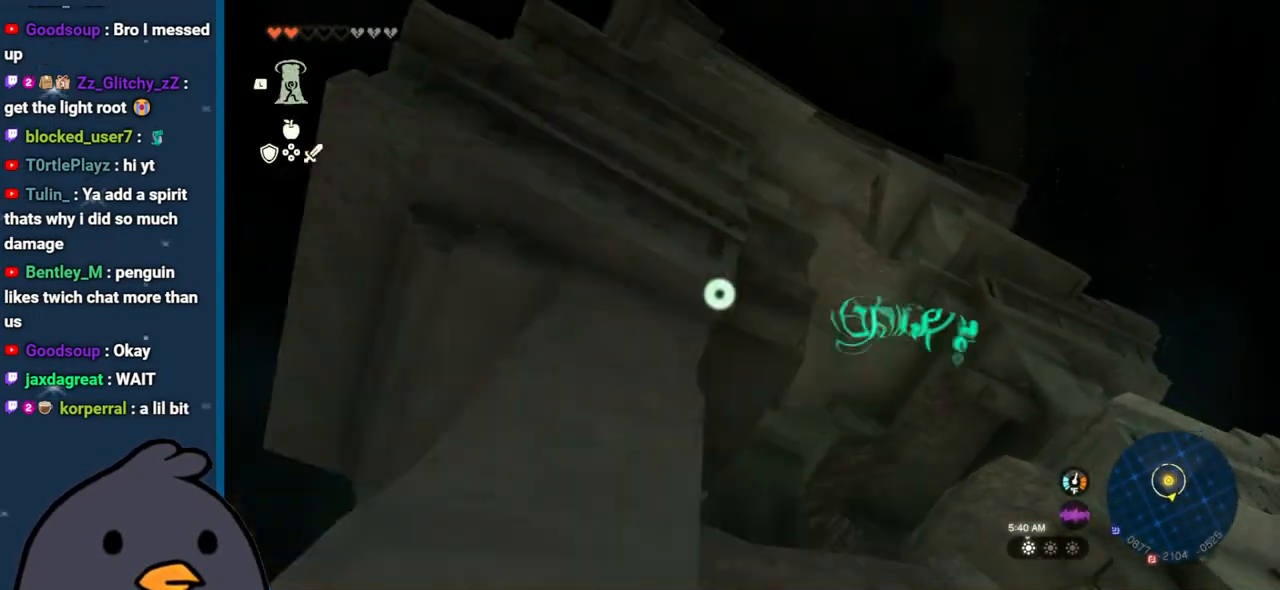
{"buttons": [], "left_stick": "up", "right_stick": "left", "events": [[50, "right_stick", "center"], [100, "right_stick", "up"], [267, "right_stick", "center"], [417, "left_stick", "up"], [500, "right_stick", "left"]]}
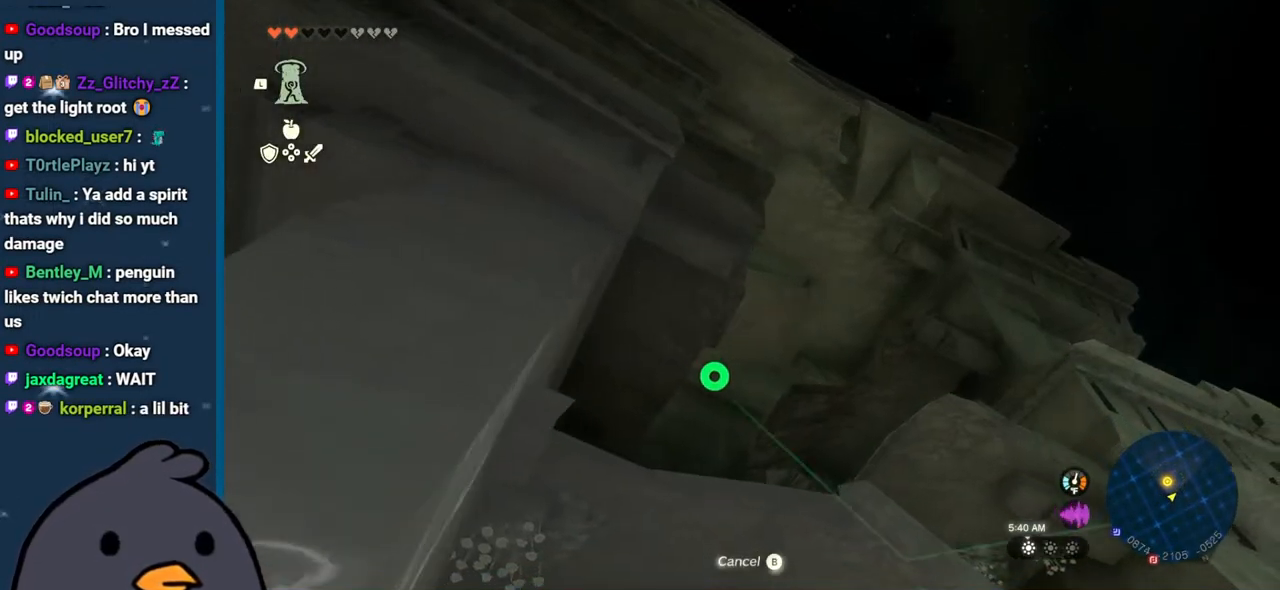
{"buttons": [], "left_stick": "up", "right_stick": "center", "events": [[100, "left_stick", "up-left"], [333, "left_stick", "up"], [367, "right_stick", "center"]]}
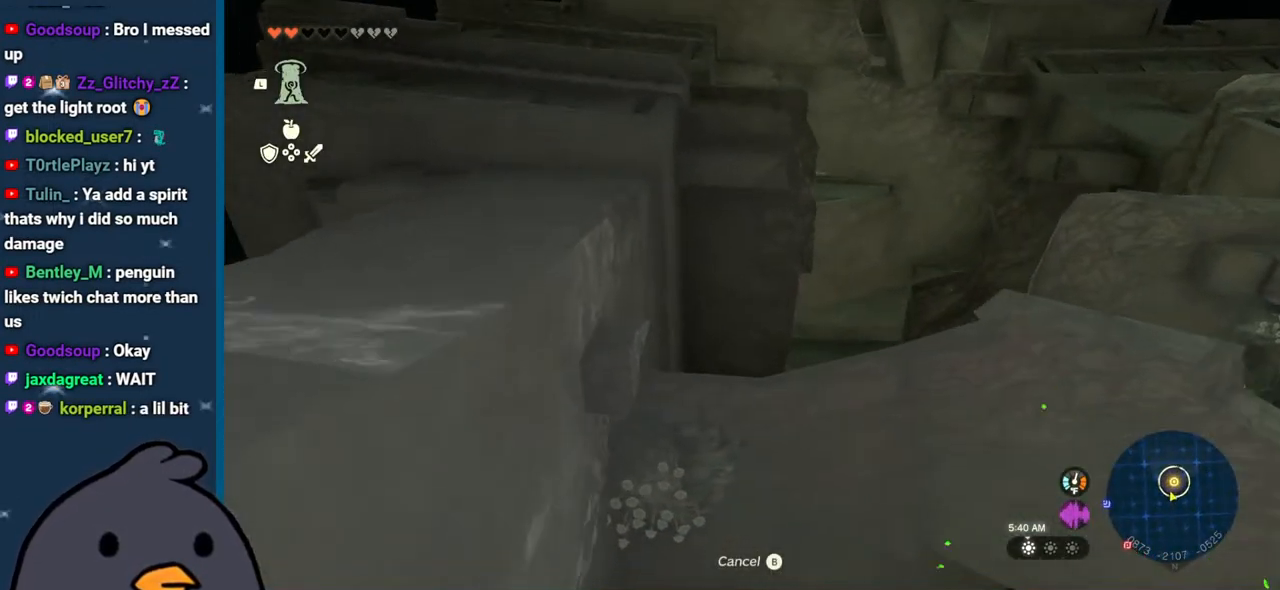
{"buttons": [], "left_stick": "up", "right_stick": "up-left", "events": [[183, "right_stick", "up-left"]]}
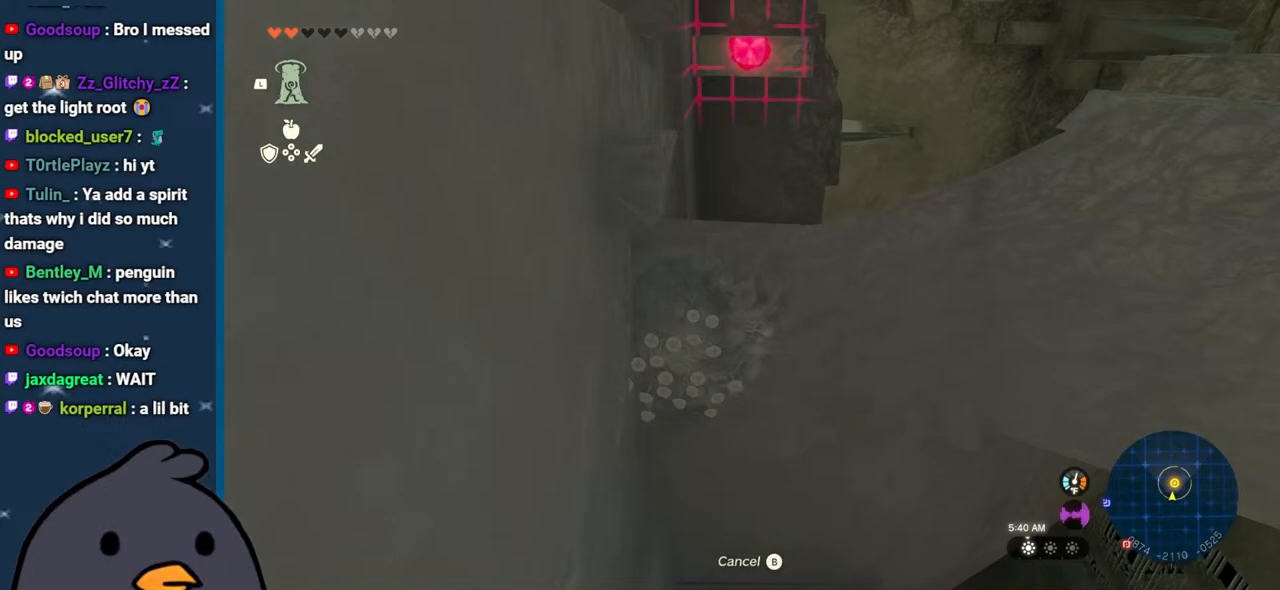
{"buttons": [], "left_stick": "center", "right_stick": "center", "events": [[267, "right_stick", "up"], [417, "right_stick", "center"], [433, "left_stick", "center"]]}
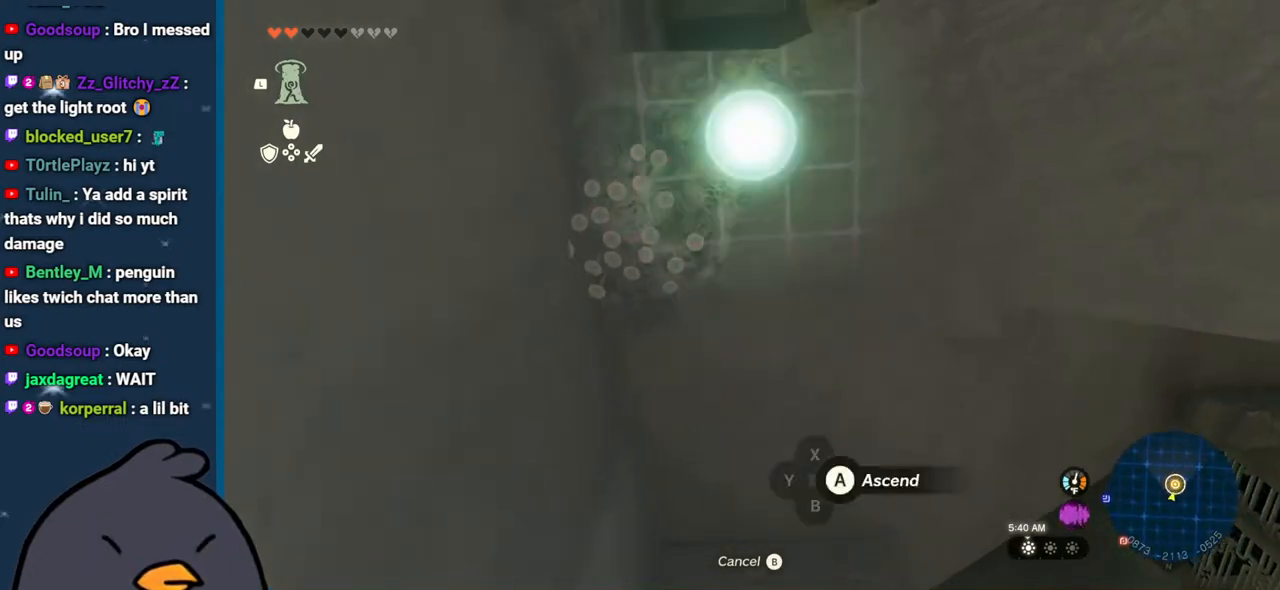
{"buttons": [], "left_stick": "center", "right_stick": "center", "events": [[83, "A", "down"], [267, "A", "up"]]}